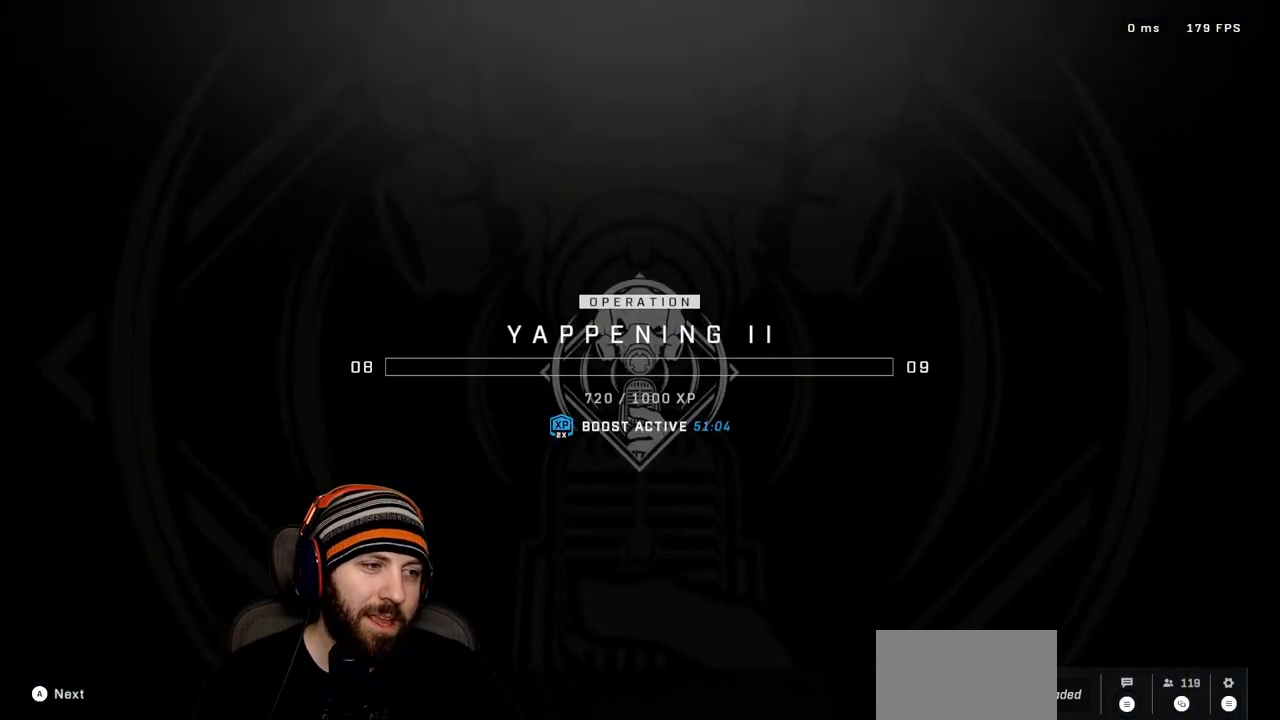
Gameplay with a controller (Xbox layout); each line is a JSON object with the inputs held at the frame after it. "events" lists button and stick changes between this image and that frame as [ms after this image, input, new state], when the widget could be followed in between.
{"buttons": ["B"], "left_stick": "center", "right_stick": "center", "events": [[383, "B", "down"]]}
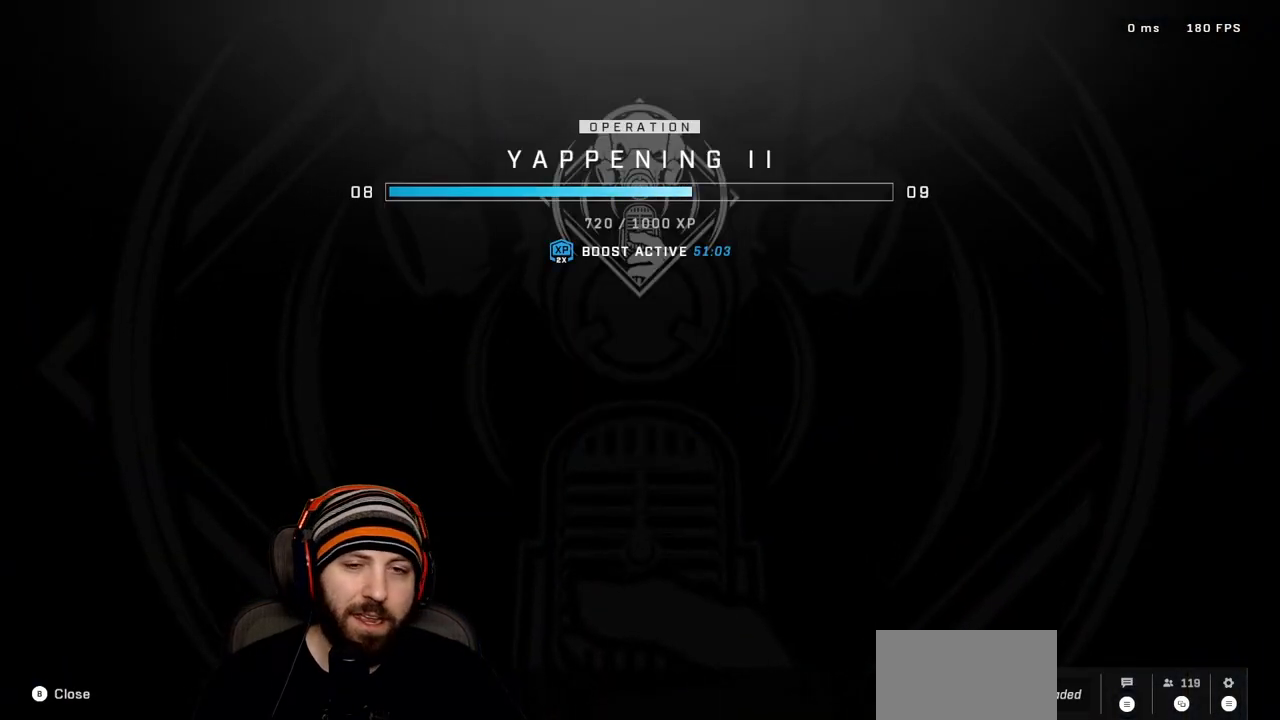
{"buttons": [], "left_stick": "center", "right_stick": "center", "events": [[33, "B", "up"]]}
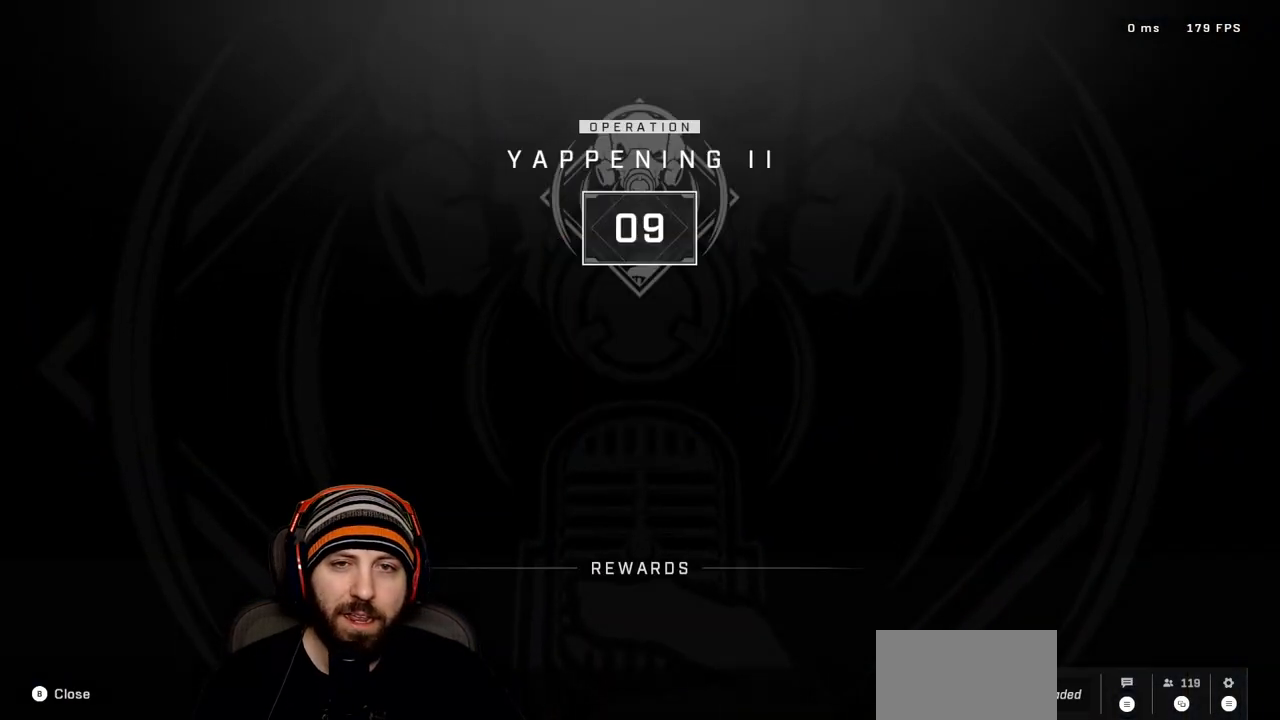
{"buttons": [], "left_stick": "center", "right_stick": "center", "events": [[50, "B", "down"], [217, "B", "up"]]}
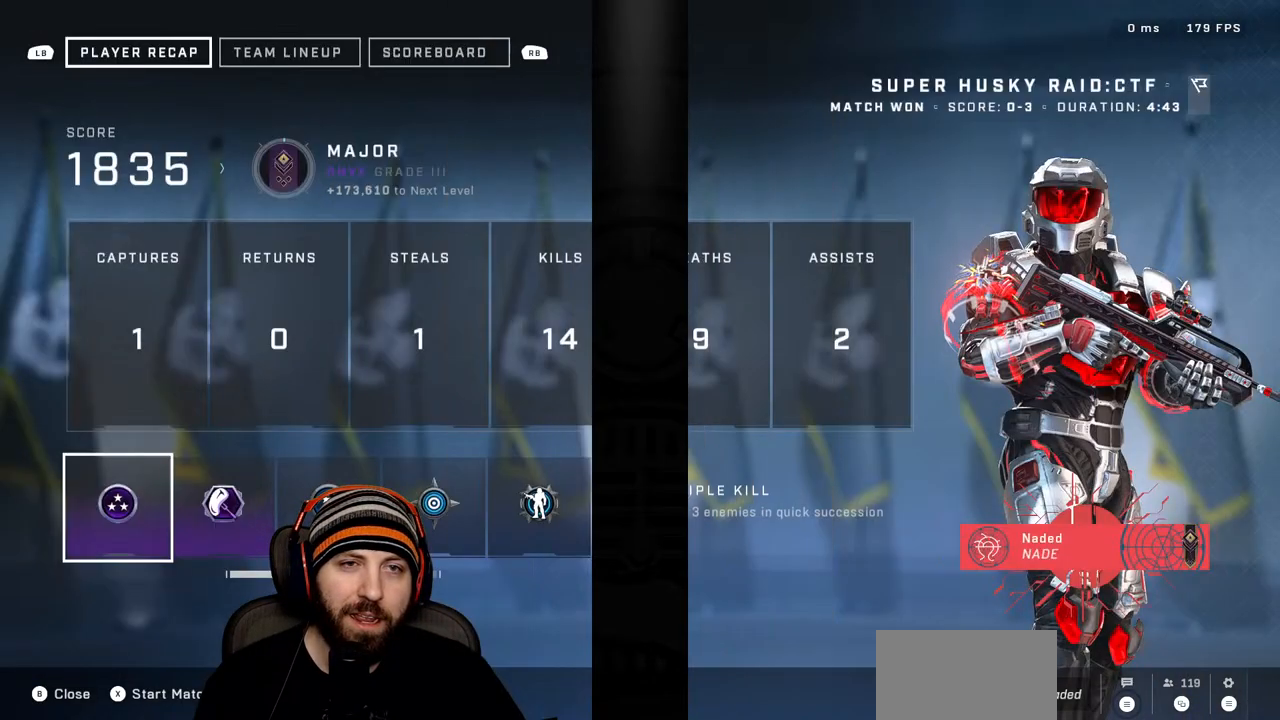
{"buttons": [], "left_stick": "center", "right_stick": "center", "events": []}
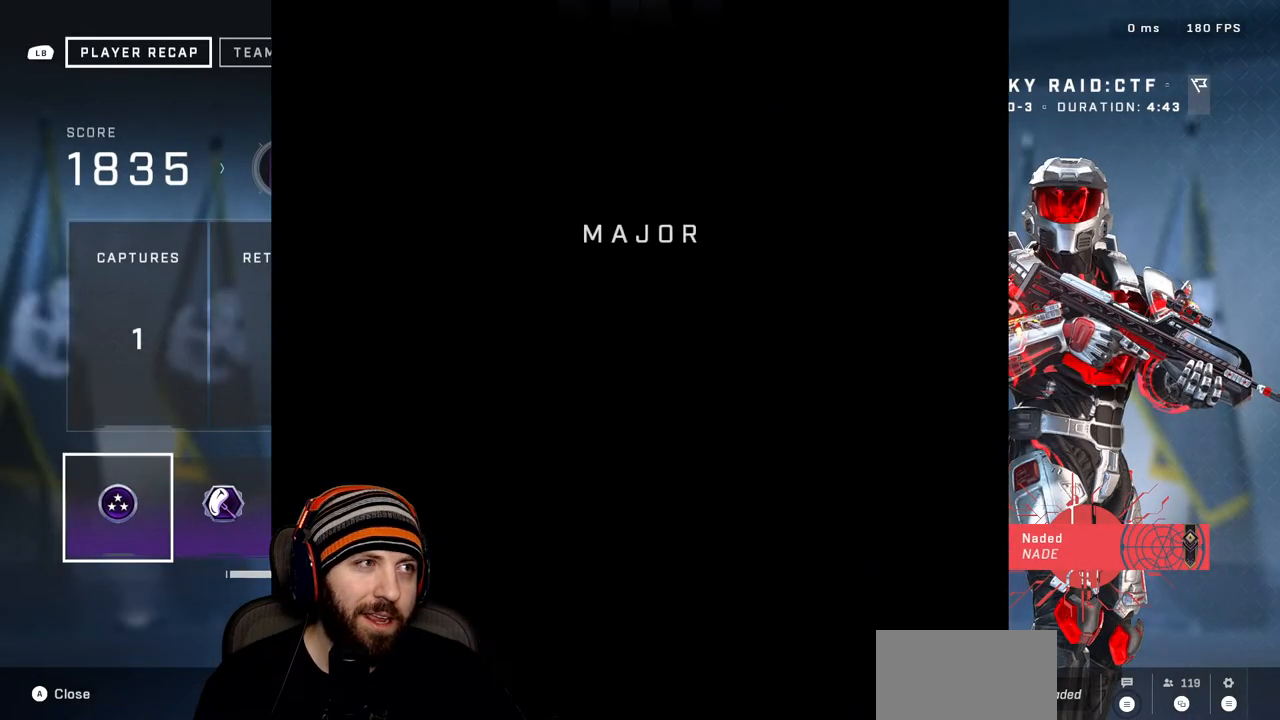
{"buttons": [], "left_stick": "center", "right_stick": "center", "events": []}
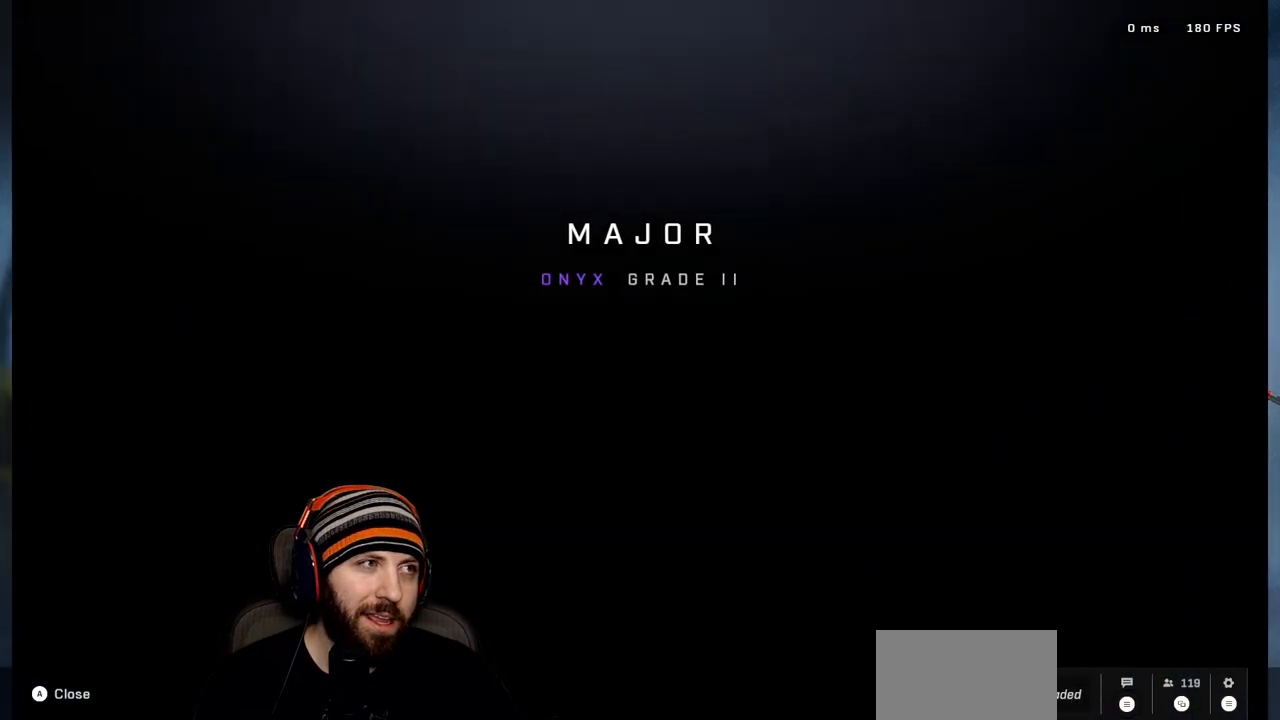
{"buttons": [], "left_stick": "center", "right_stick": "center", "events": [[67, "B", "down"], [217, "B", "up"]]}
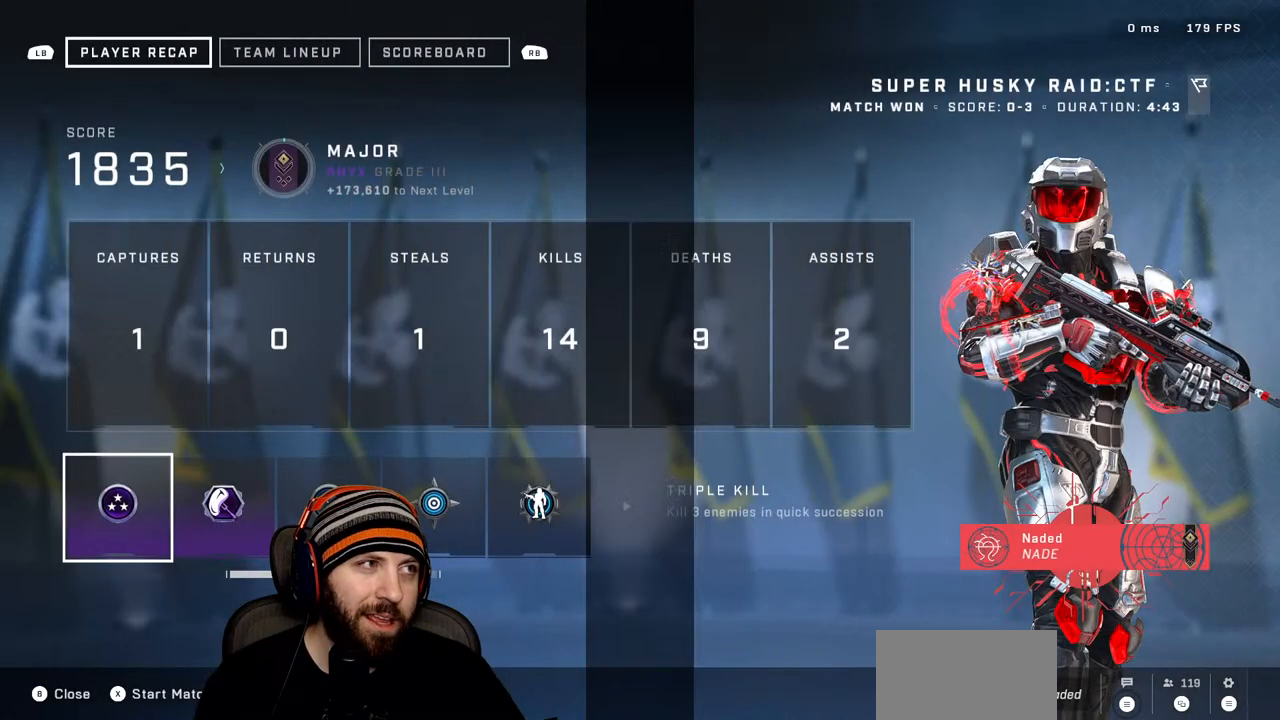
{"buttons": [], "left_stick": "center", "right_stick": "center", "events": []}
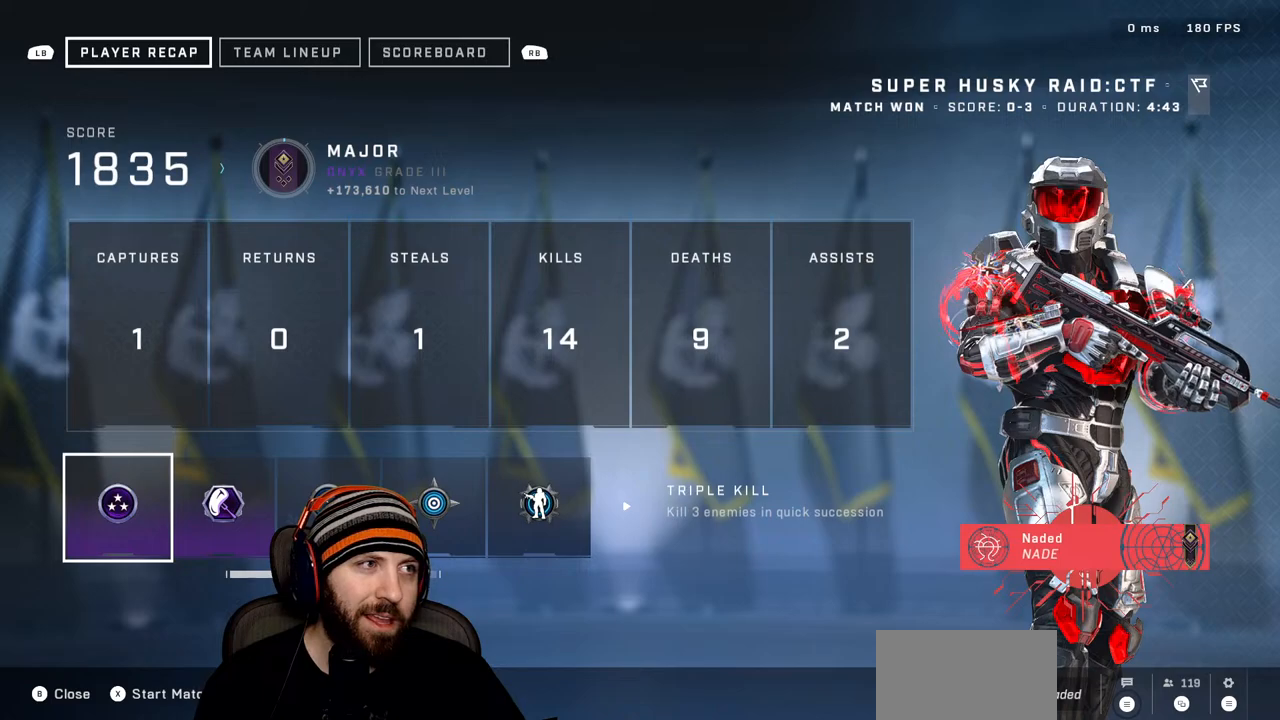
{"buttons": [], "left_stick": "center", "right_stick": "center", "events": []}
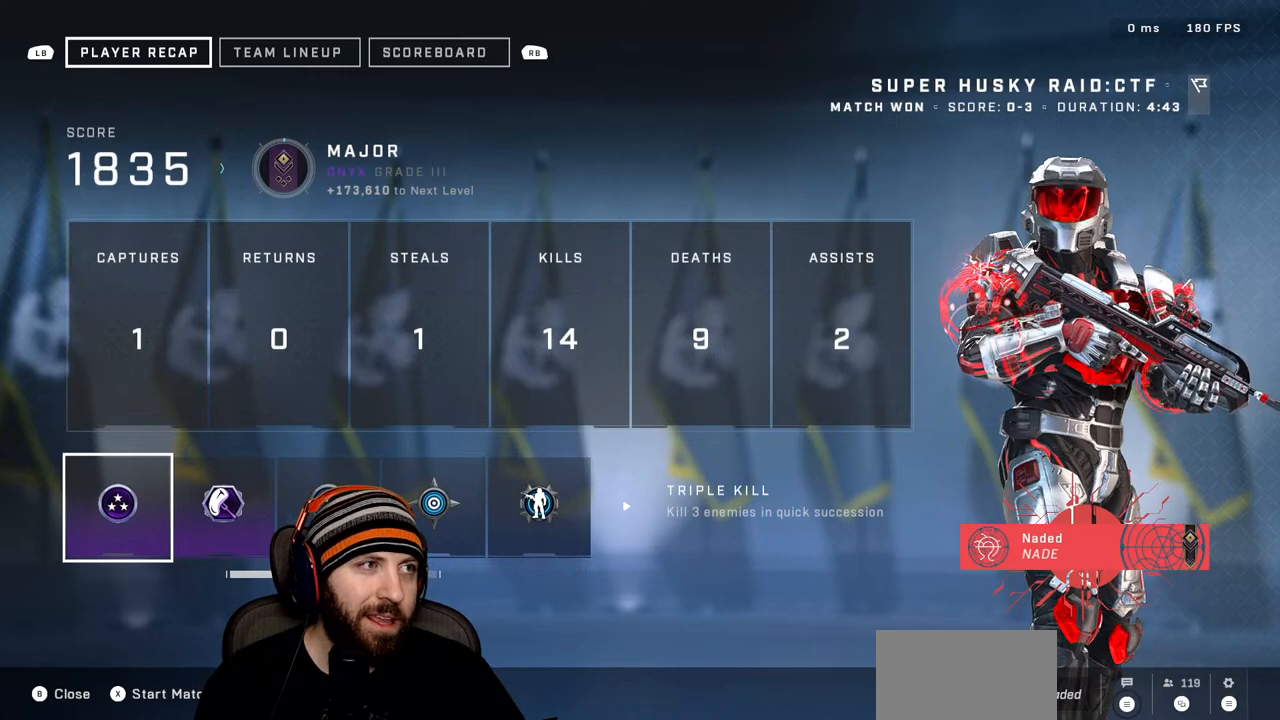
{"buttons": ["B"], "left_stick": "center", "right_stick": "center", "events": [[350, "B", "down"]]}
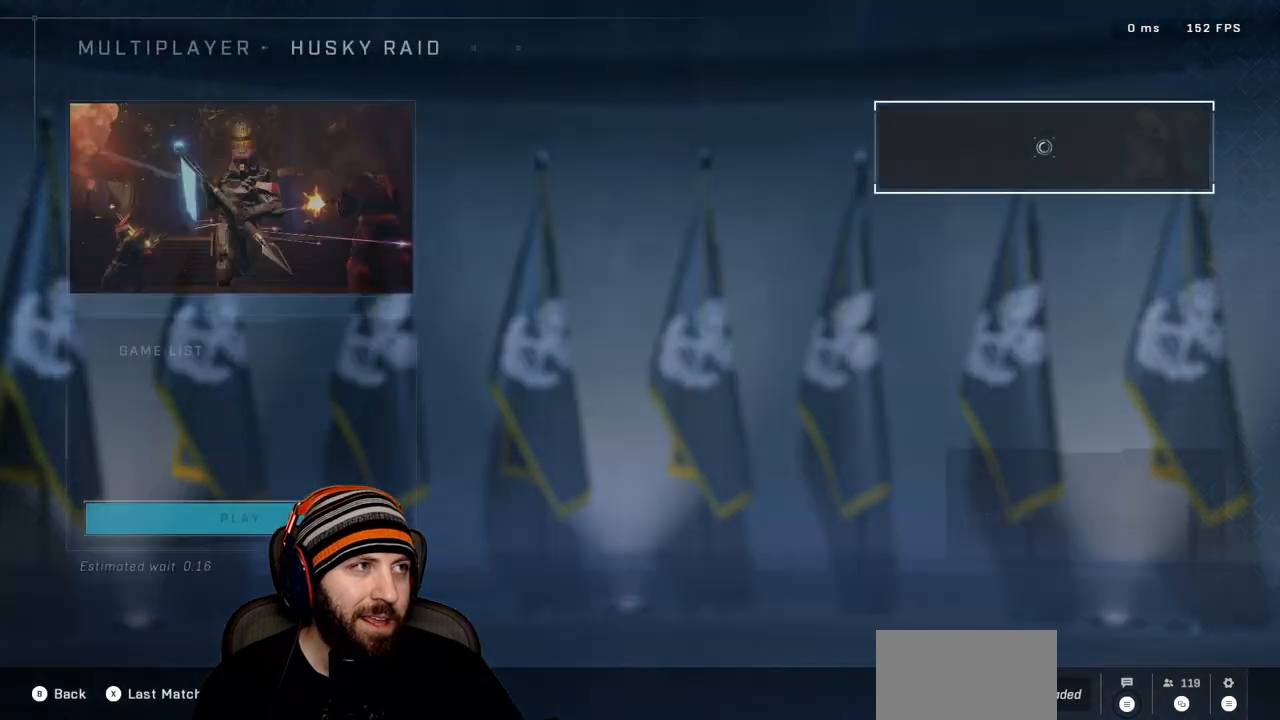
{"buttons": [], "left_stick": "center", "right_stick": "center", "events": [[17, "B", "up"]]}